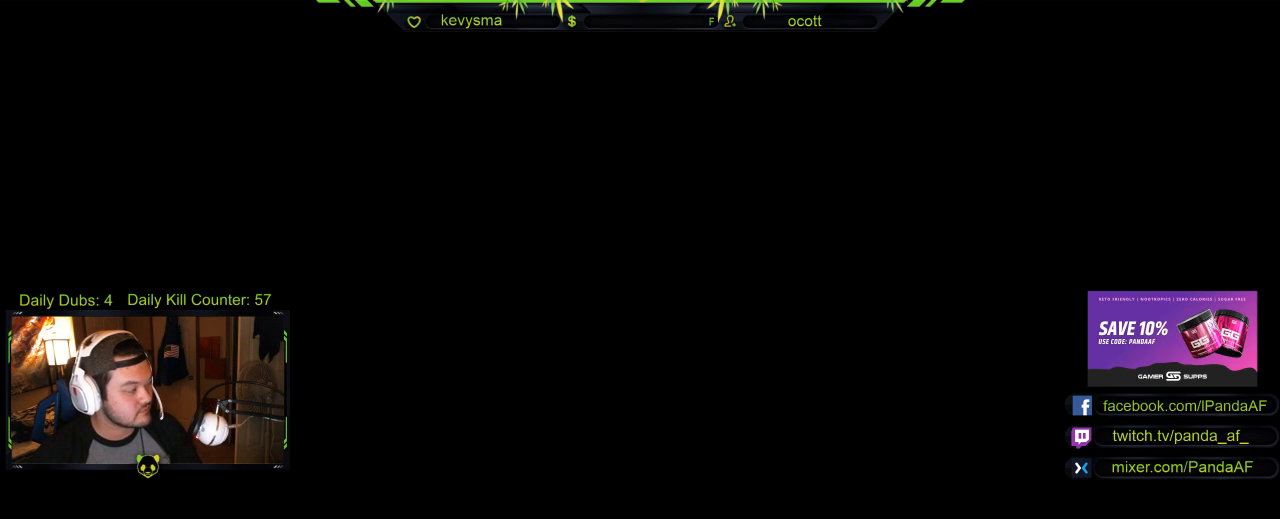
Gameplay with a controller (Xbox layout); each line is a JSON object with the inputs held at the frame after it. "events" lists button and stick changes between this image and that frame as [ms after this image, input, new state], when the widget could be followed in between.
{"buttons": [], "left_stick": "center", "right_stick": "center", "events": [[367, "L1", "down"], [483, "L1", "up"]]}
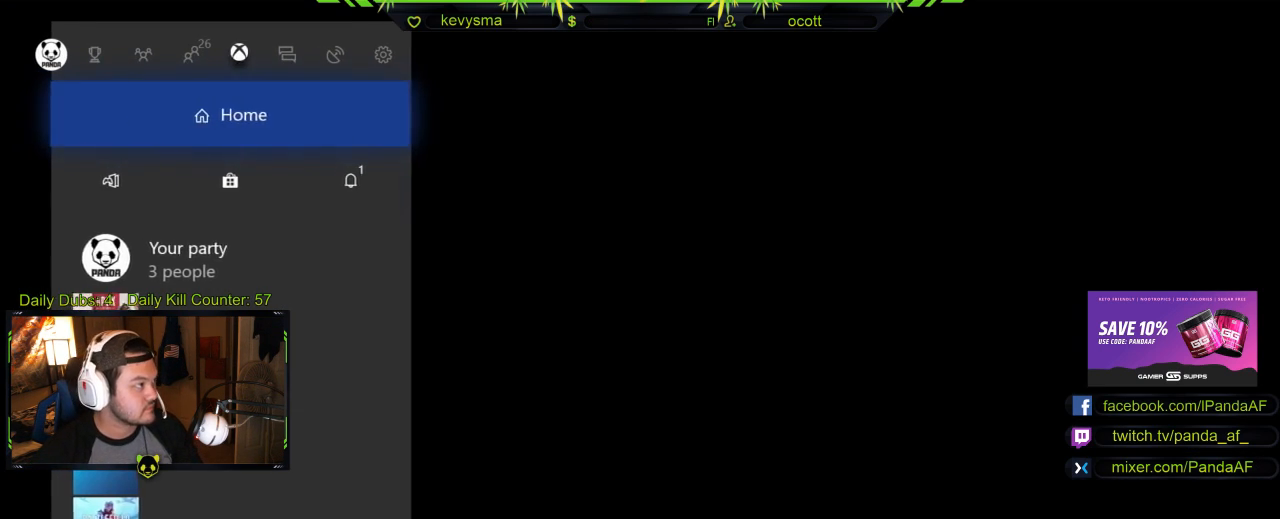
{"buttons": ["A"], "left_stick": "center", "right_stick": "center", "events": [[100, "L1", "down"], [217, "L1", "up"], [383, "A", "down"]]}
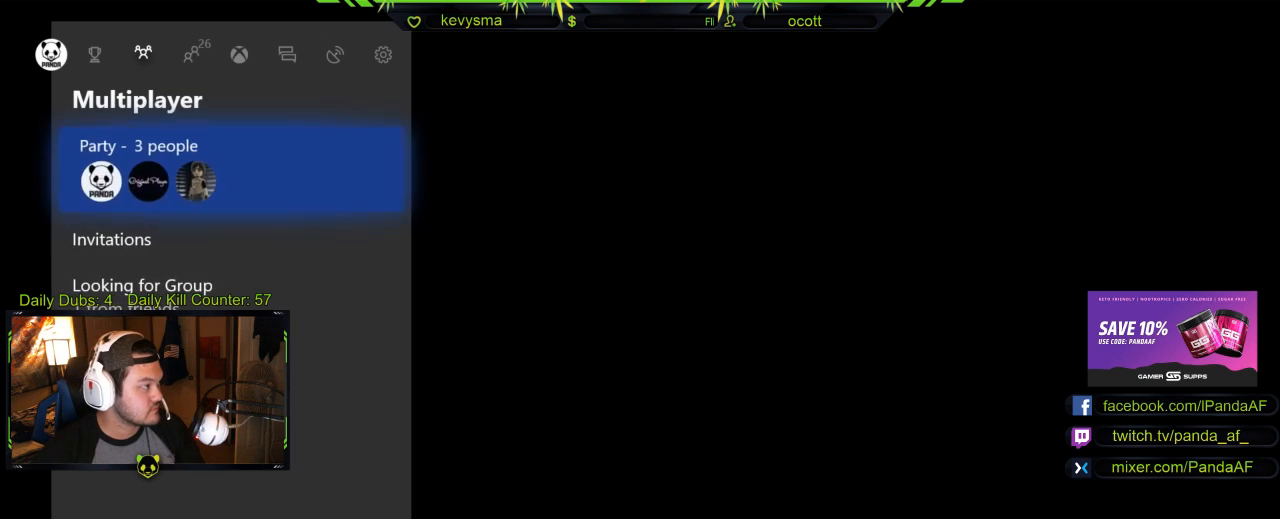
{"buttons": ["DPAD_DOWN"], "left_stick": "center", "right_stick": "center", "events": [[17, "A", "up"], [483, "DPAD_DOWN", "down"]]}
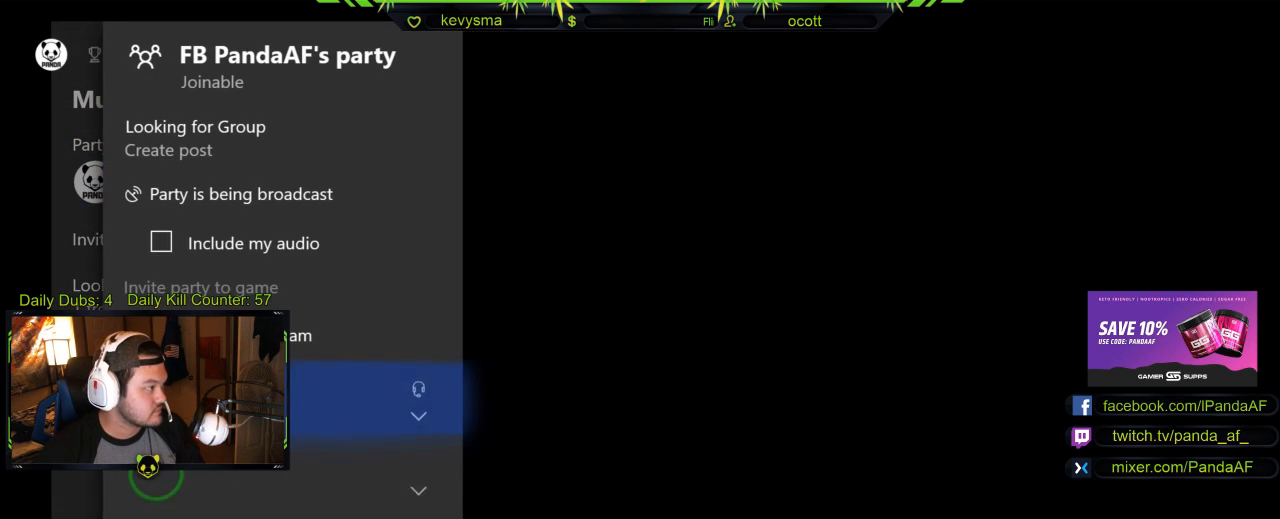
{"buttons": [], "left_stick": "center", "right_stick": "center", "events": [[117, "DPAD_DOWN", "up"], [383, "DPAD_DOWN", "down"], [450, "DPAD_DOWN", "up"]]}
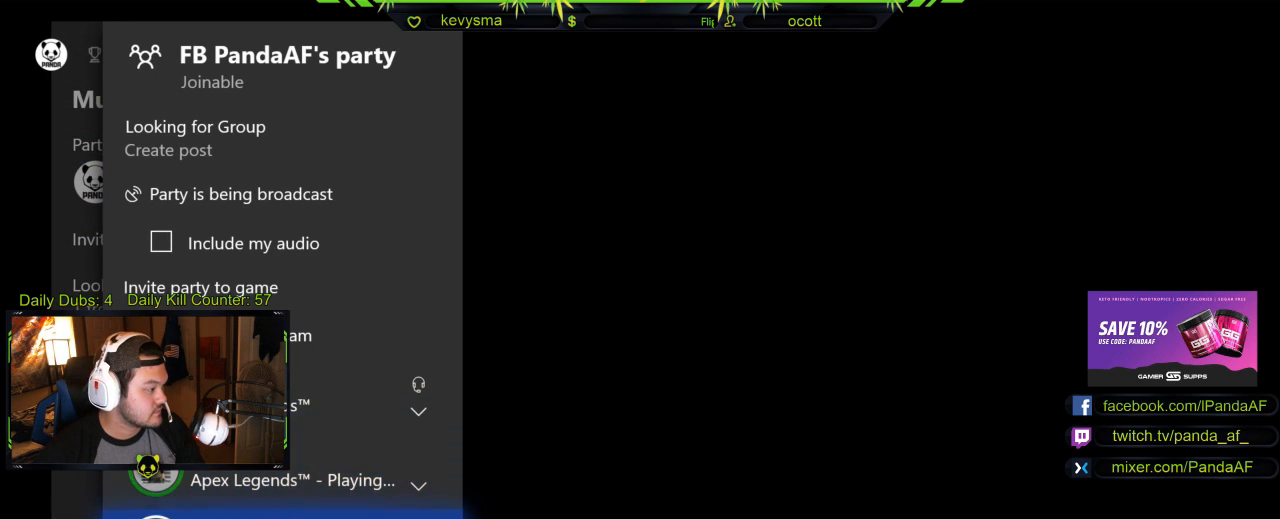
{"buttons": [], "left_stick": "center", "right_stick": "center", "events": [[200, "DPAD_UP", "down"], [300, "DPAD_UP", "up"], [350, "A", "down"], [500, "A", "up"]]}
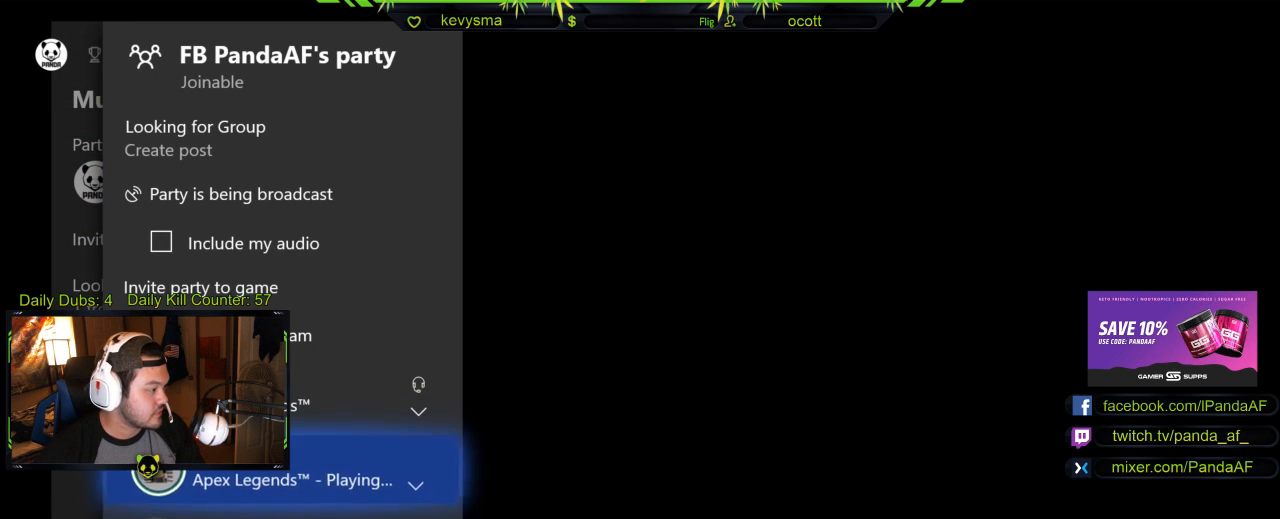
{"buttons": ["DPAD_DOWN"], "left_stick": "center", "right_stick": "center", "events": [[467, "DPAD_DOWN", "down"]]}
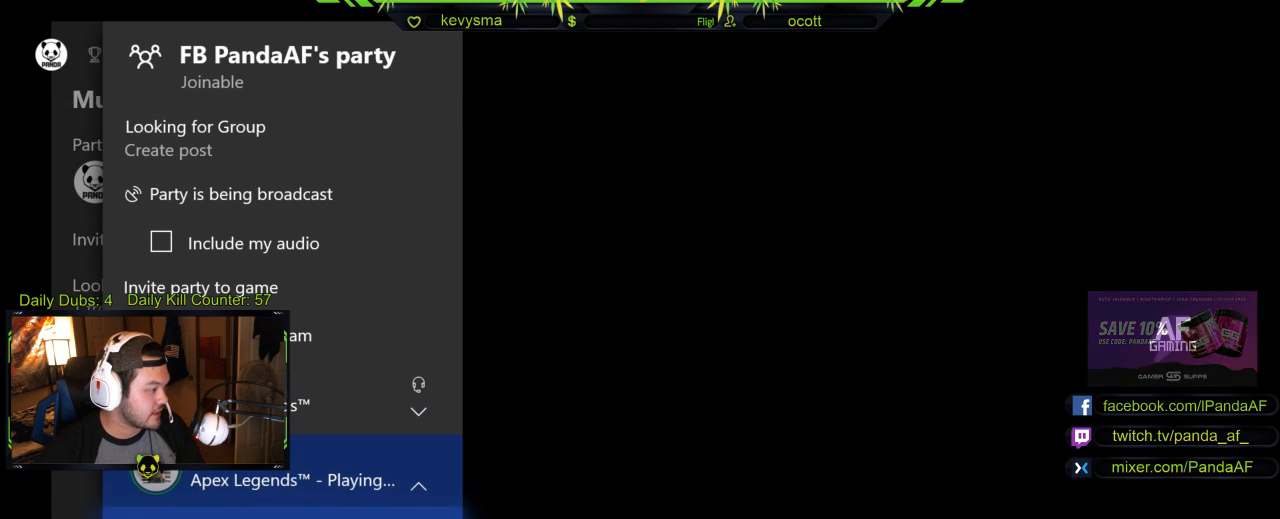
{"buttons": [], "left_stick": "center", "right_stick": "center", "events": [[83, "DPAD_DOWN", "up"], [250, "DPAD_DOWN", "down"], [383, "DPAD_DOWN", "up"]]}
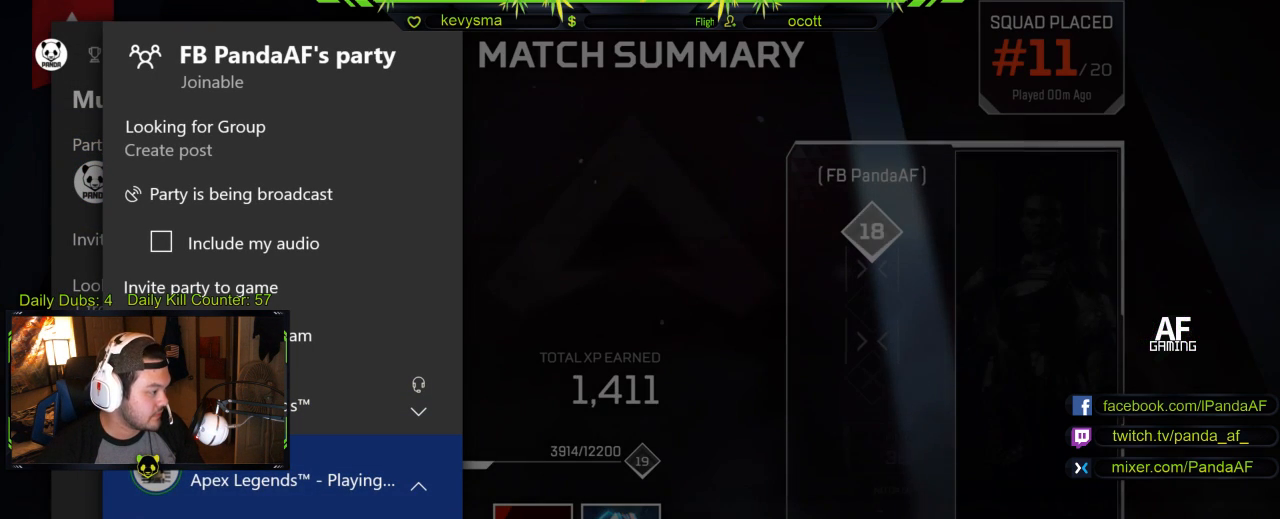
{"buttons": ["B"], "left_stick": "center", "right_stick": "center", "events": [[433, "B", "down"]]}
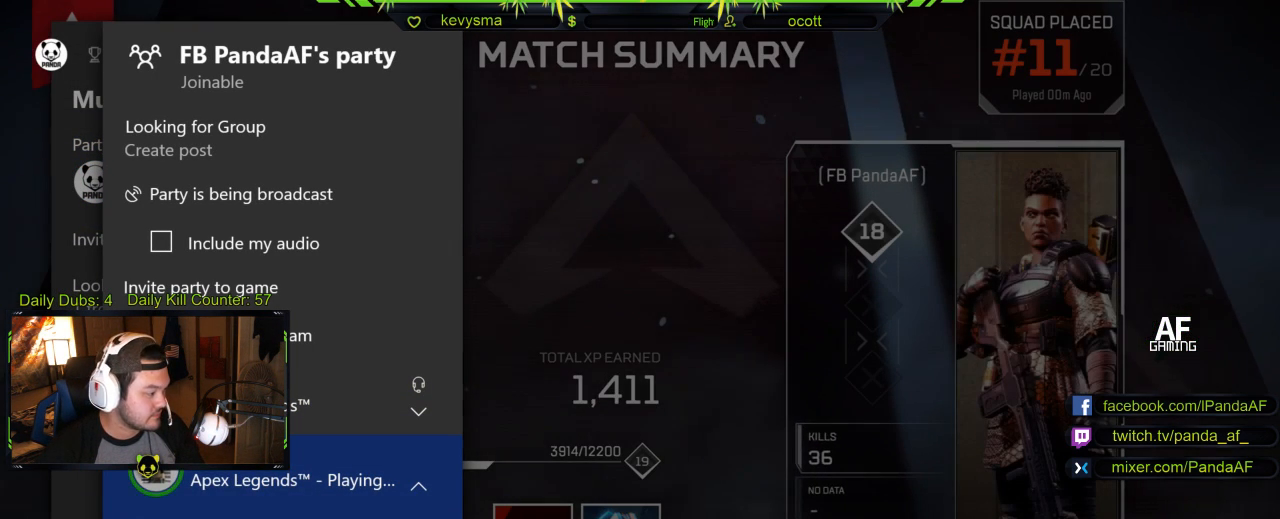
{"buttons": [], "left_stick": "center", "right_stick": "center", "events": [[50, "B", "up"], [183, "B", "down"], [317, "B", "up"]]}
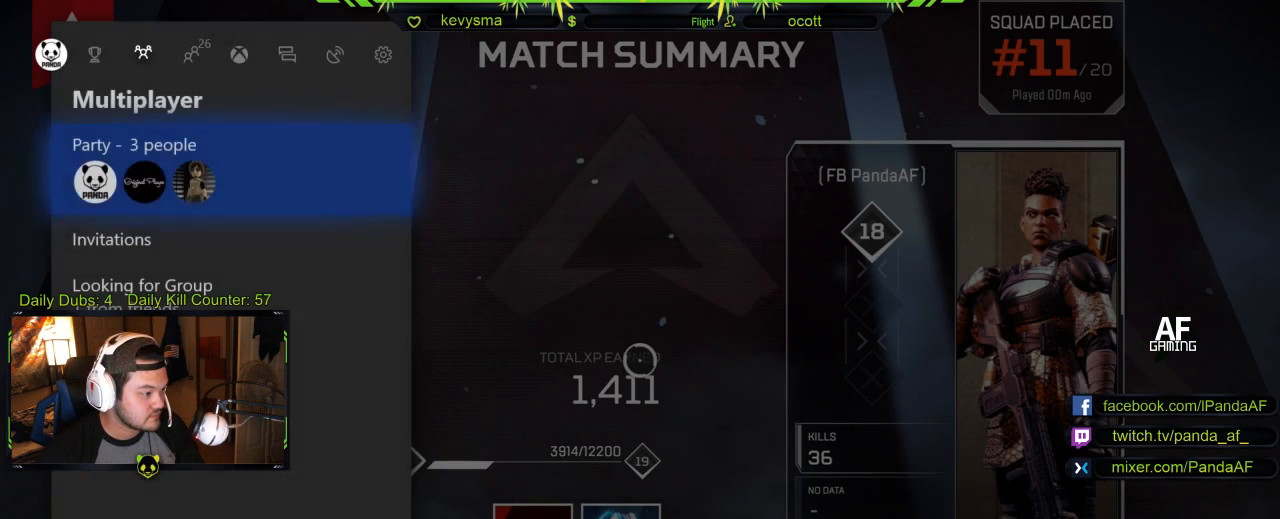
{"buttons": [], "left_stick": "center", "right_stick": "center", "events": [[267, "B", "down"], [400, "B", "up"]]}
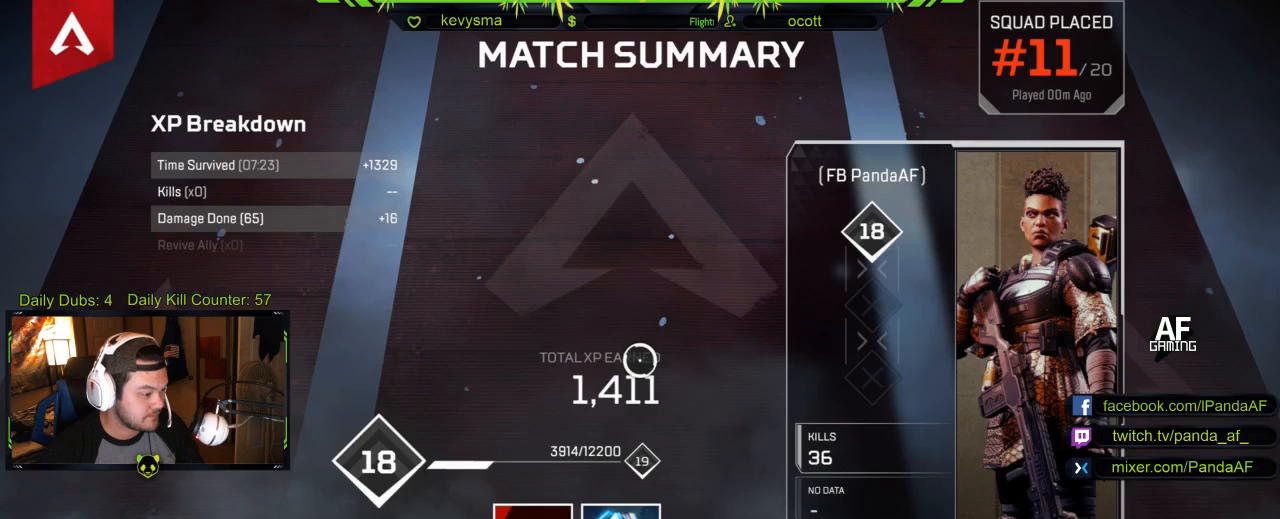
{"buttons": [], "left_stick": "center", "right_stick": "center", "events": [[67, "A", "down"], [183, "A", "up"]]}
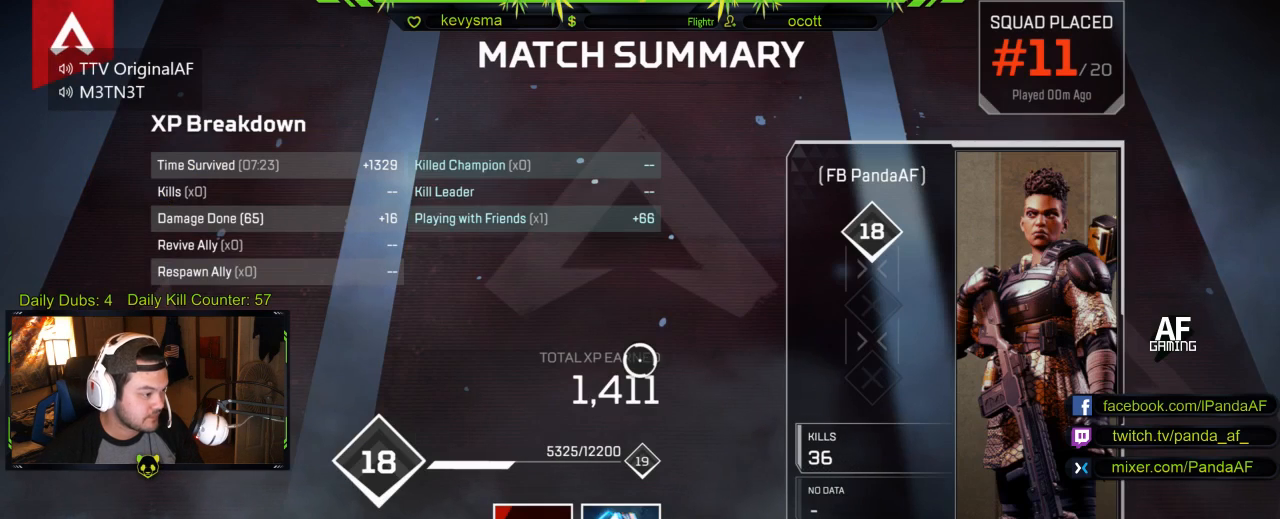
{"buttons": ["A"], "left_stick": "center", "right_stick": "center", "events": [[467, "A", "down"]]}
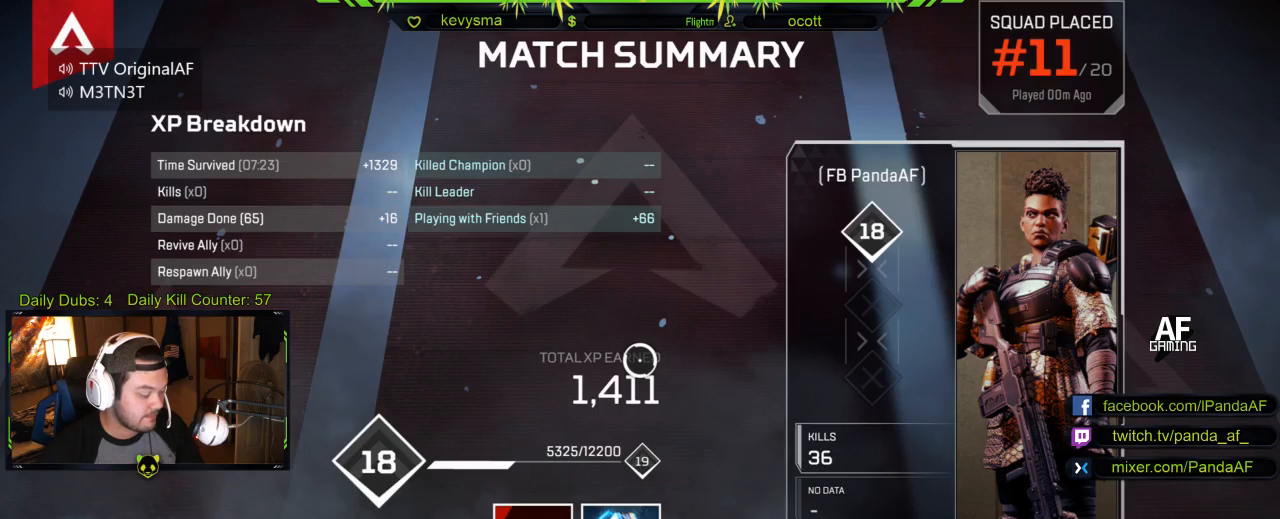
{"buttons": [], "left_stick": "center", "right_stick": "center", "events": [[100, "A", "up"]]}
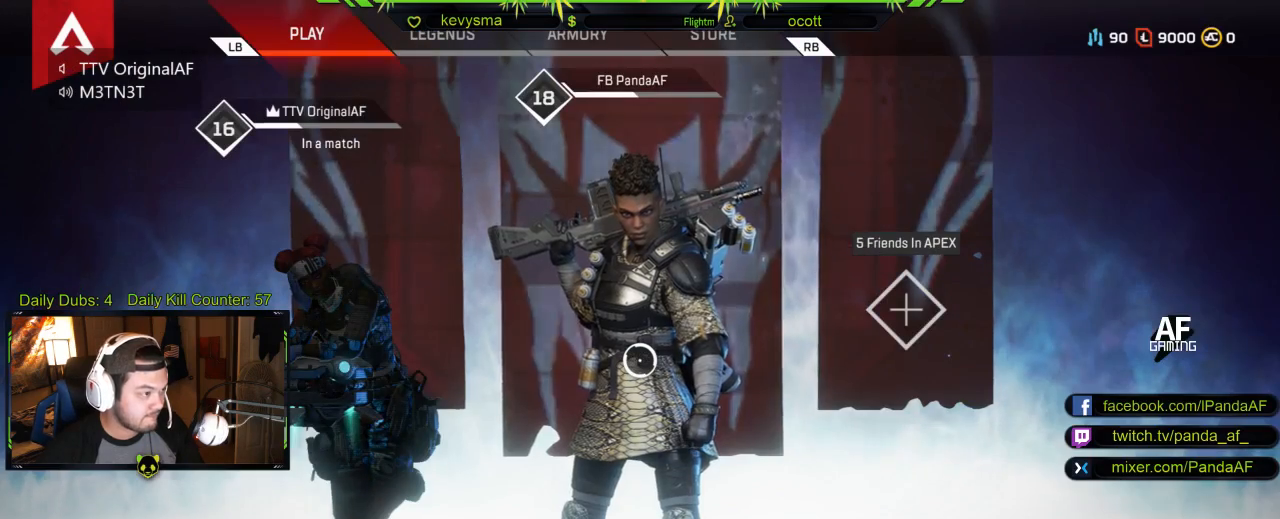
{"buttons": ["DPAD_RIGHT"], "left_stick": "center", "right_stick": "center", "events": [[433, "DPAD_RIGHT", "down"]]}
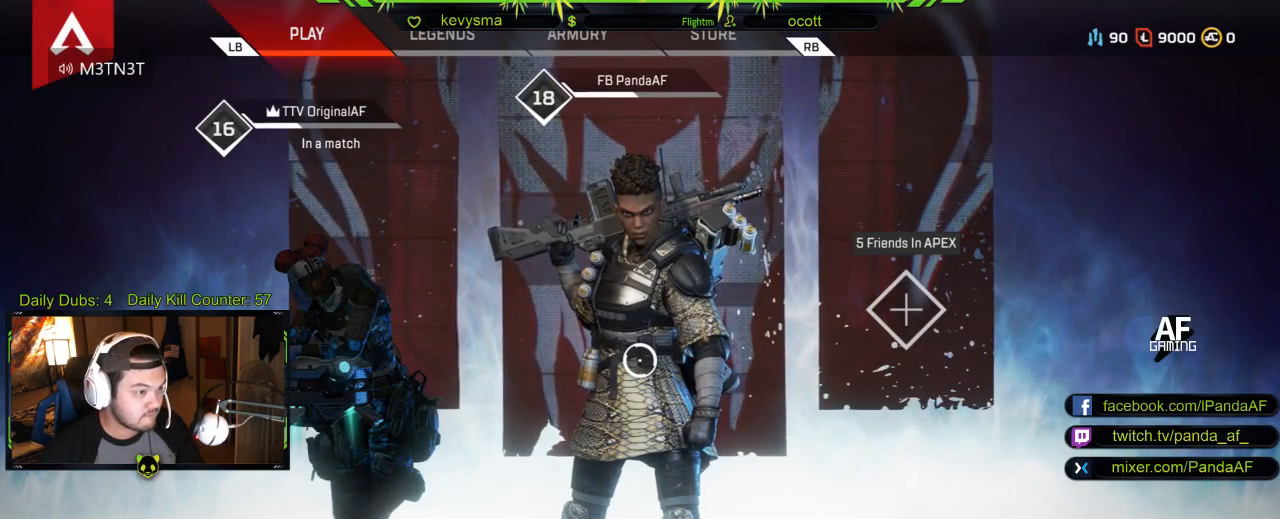
{"buttons": [], "left_stick": "center", "right_stick": "center", "events": [[150, "DPAD_RIGHT", "up"]]}
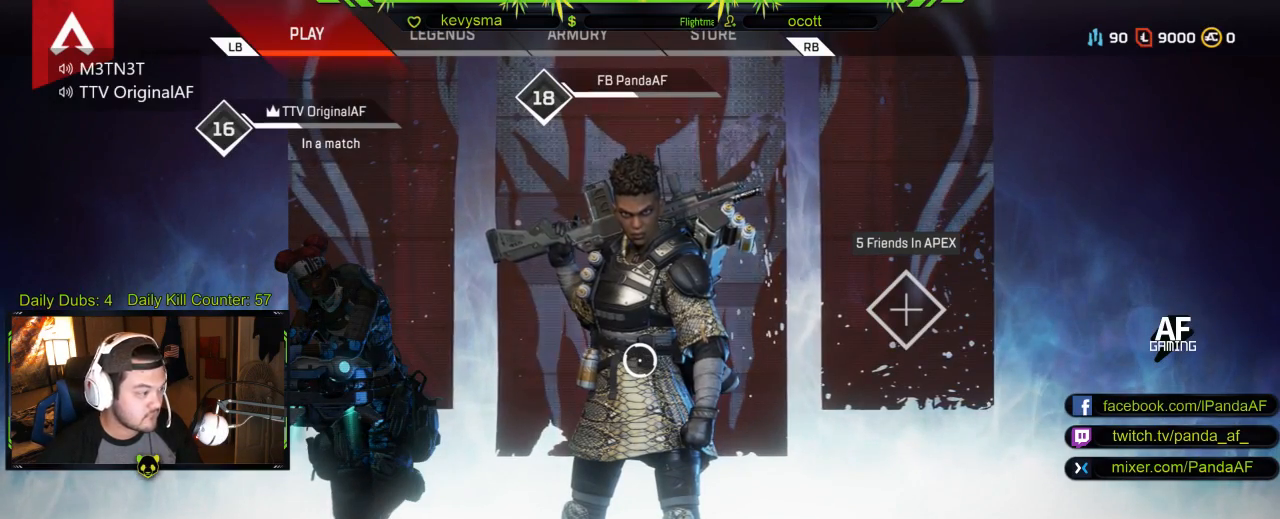
{"buttons": ["L1"], "left_stick": "center", "right_stick": "center", "events": [[417, "L1", "down"]]}
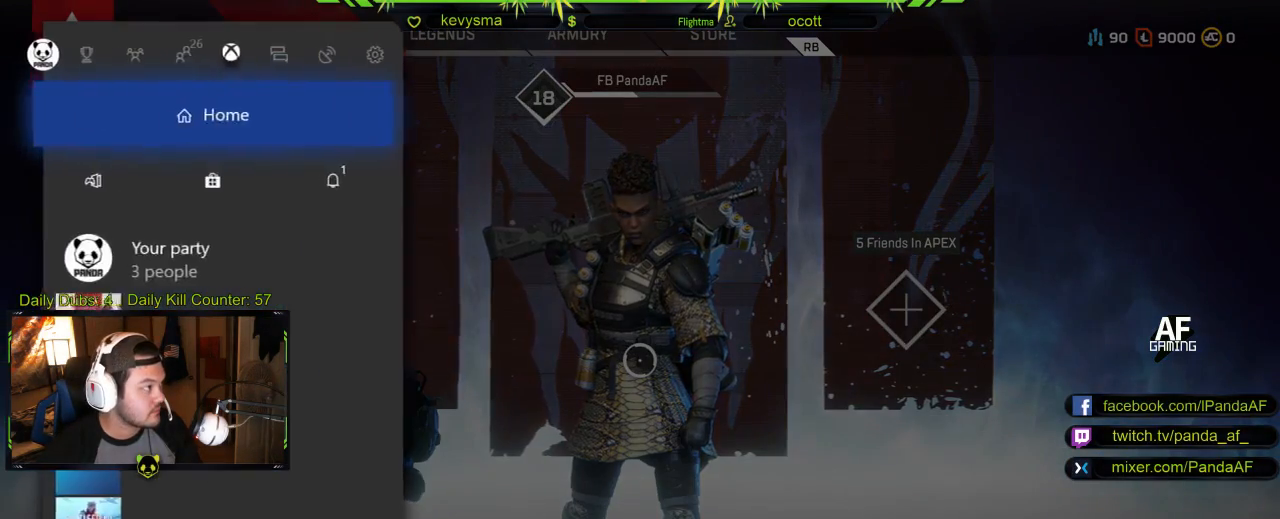
{"buttons": [], "left_stick": "center", "right_stick": "center", "events": [[33, "L1", "up"], [83, "L1", "down"], [217, "L1", "up"], [333, "A", "down"], [467, "A", "up"]]}
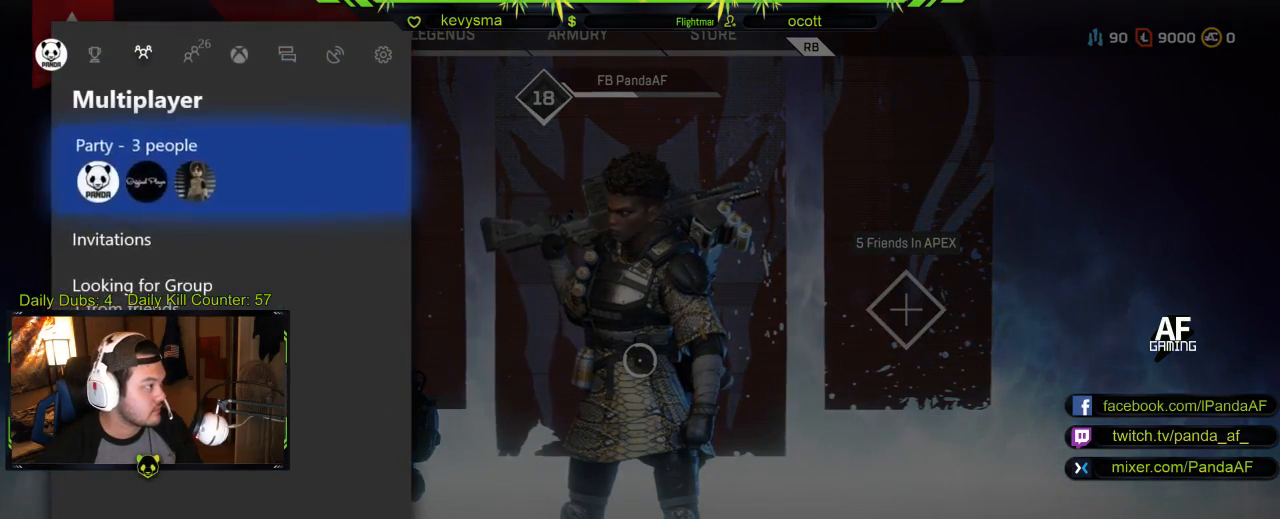
{"buttons": [], "left_stick": "center", "right_stick": "center", "events": [[383, "DPAD_UP", "down"], [500, "DPAD_UP", "up"]]}
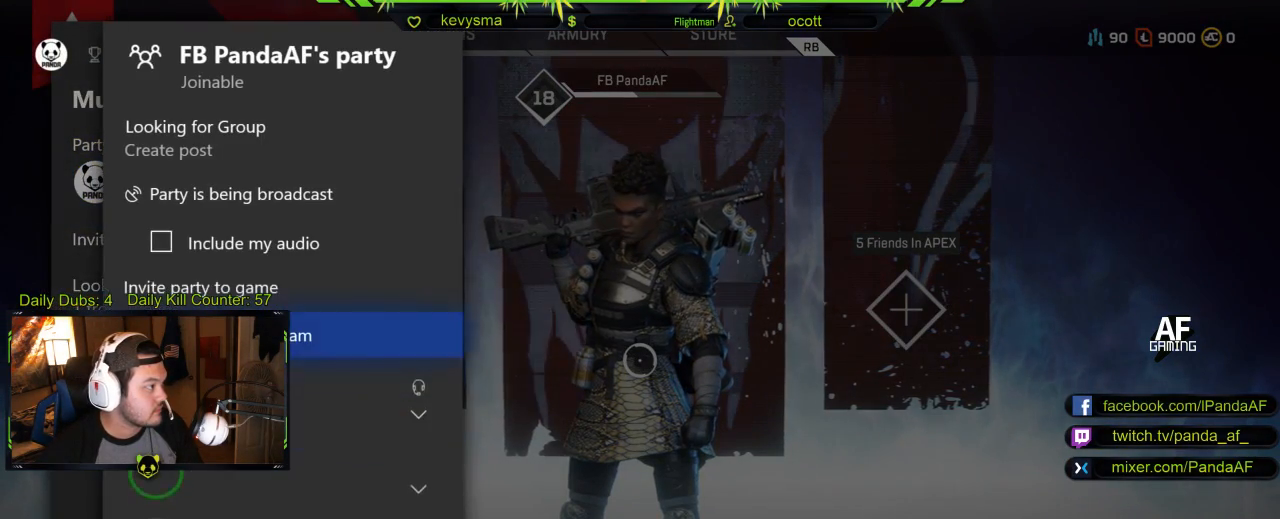
{"buttons": ["A"], "left_stick": "center", "right_stick": "center", "events": [[83, "DPAD_UP", "down"], [183, "DPAD_UP", "up"], [483, "A", "down"]]}
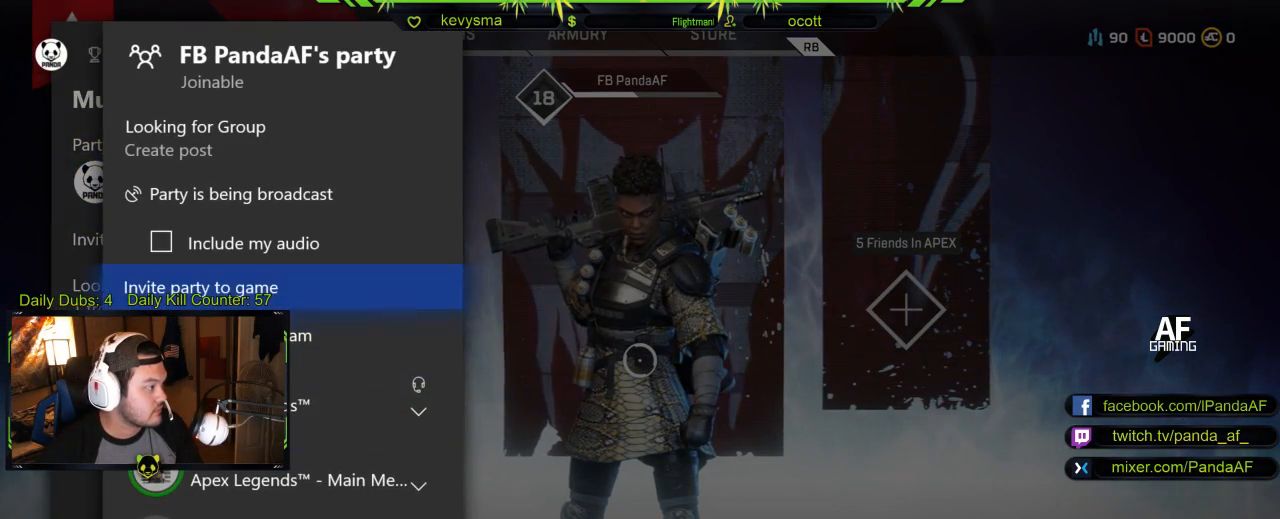
{"buttons": [], "left_stick": "center", "right_stick": "center", "events": [[83, "A", "up"], [350, "R1", "down"], [467, "R1", "up"]]}
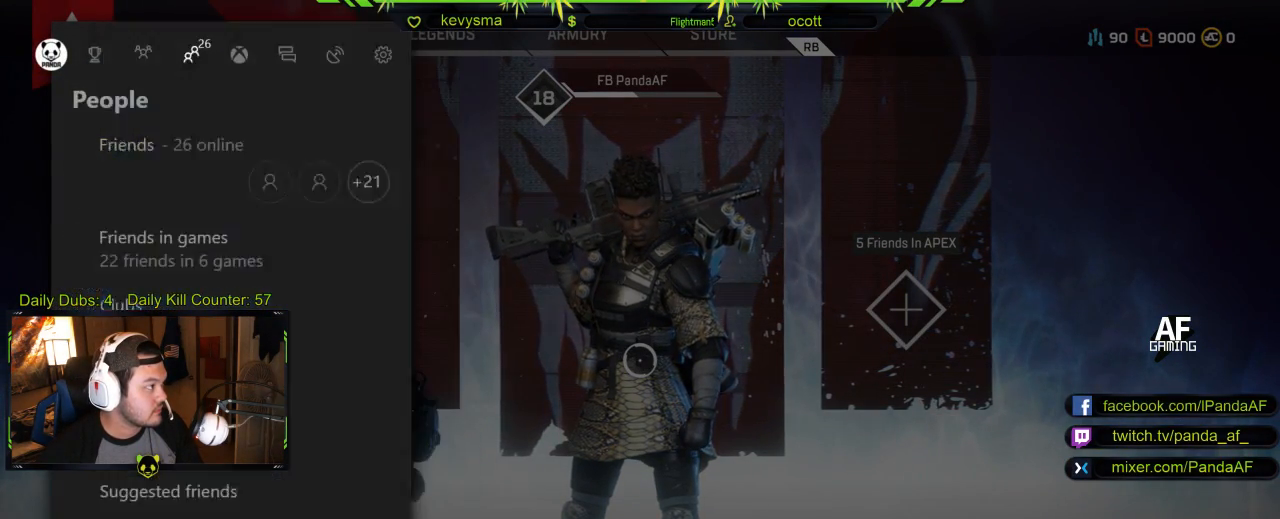
{"buttons": [], "left_stick": "center", "right_stick": "center", "events": [[117, "A", "down"], [233, "A", "up"]]}
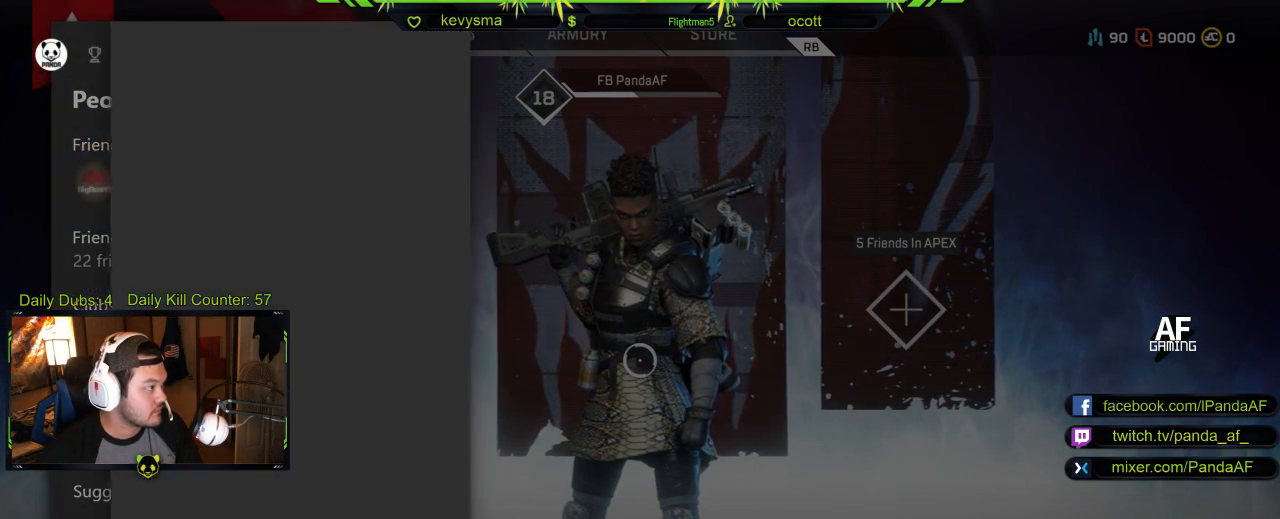
{"buttons": ["DPAD_DOWN"], "left_stick": "center", "right_stick": "center", "events": [[433, "DPAD_DOWN", "down"]]}
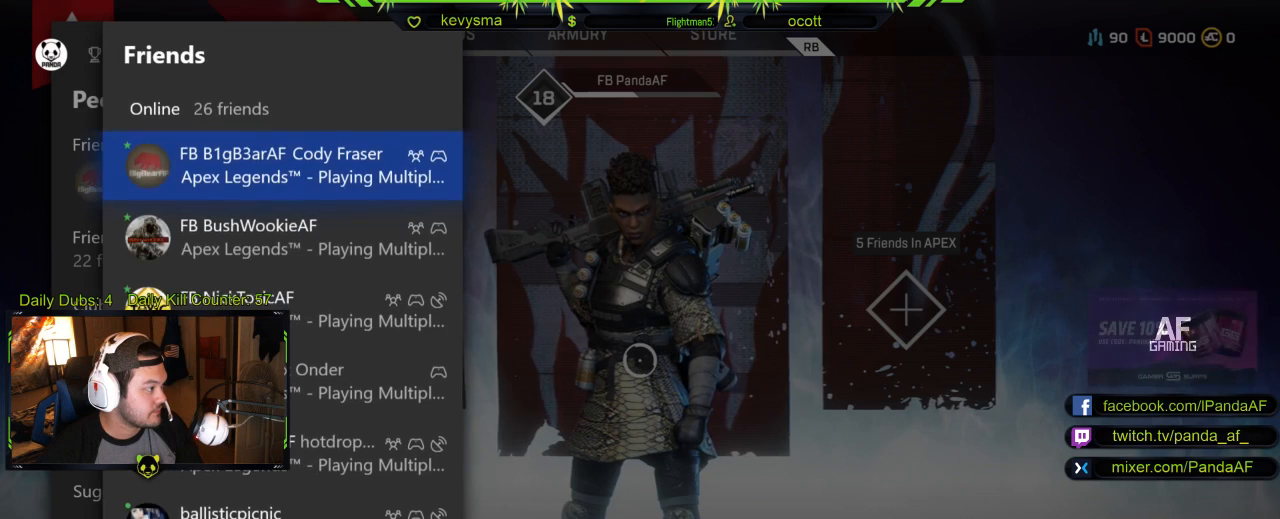
{"buttons": [], "left_stick": "center", "right_stick": "center", "events": [[33, "DPAD_DOWN", "up"], [233, "R2", "down"], [383, "R2", "up"]]}
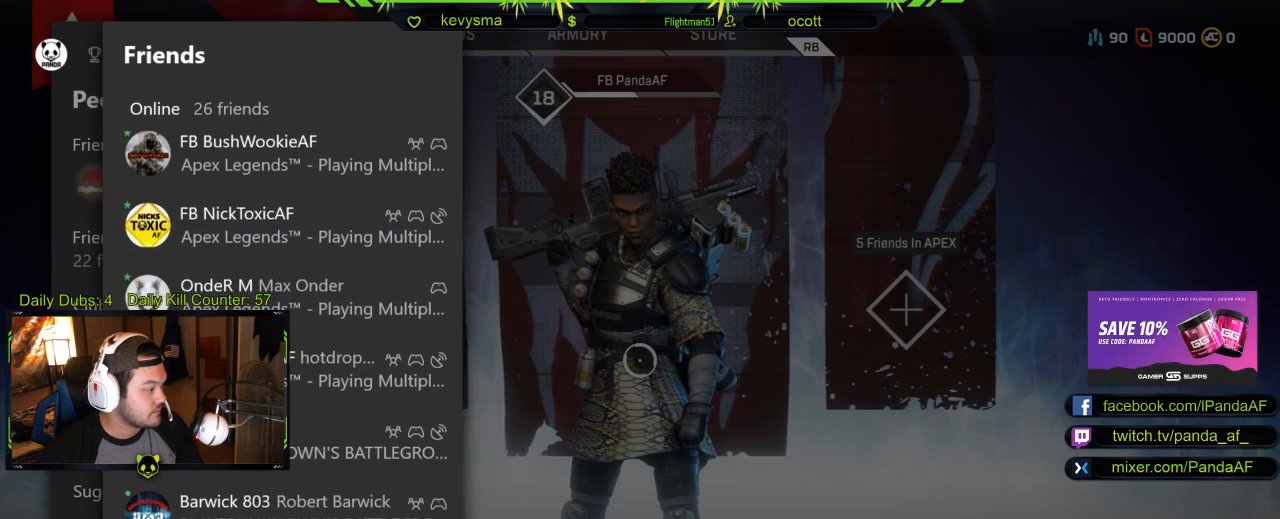
{"buttons": [], "left_stick": "center", "right_stick": "center", "events": []}